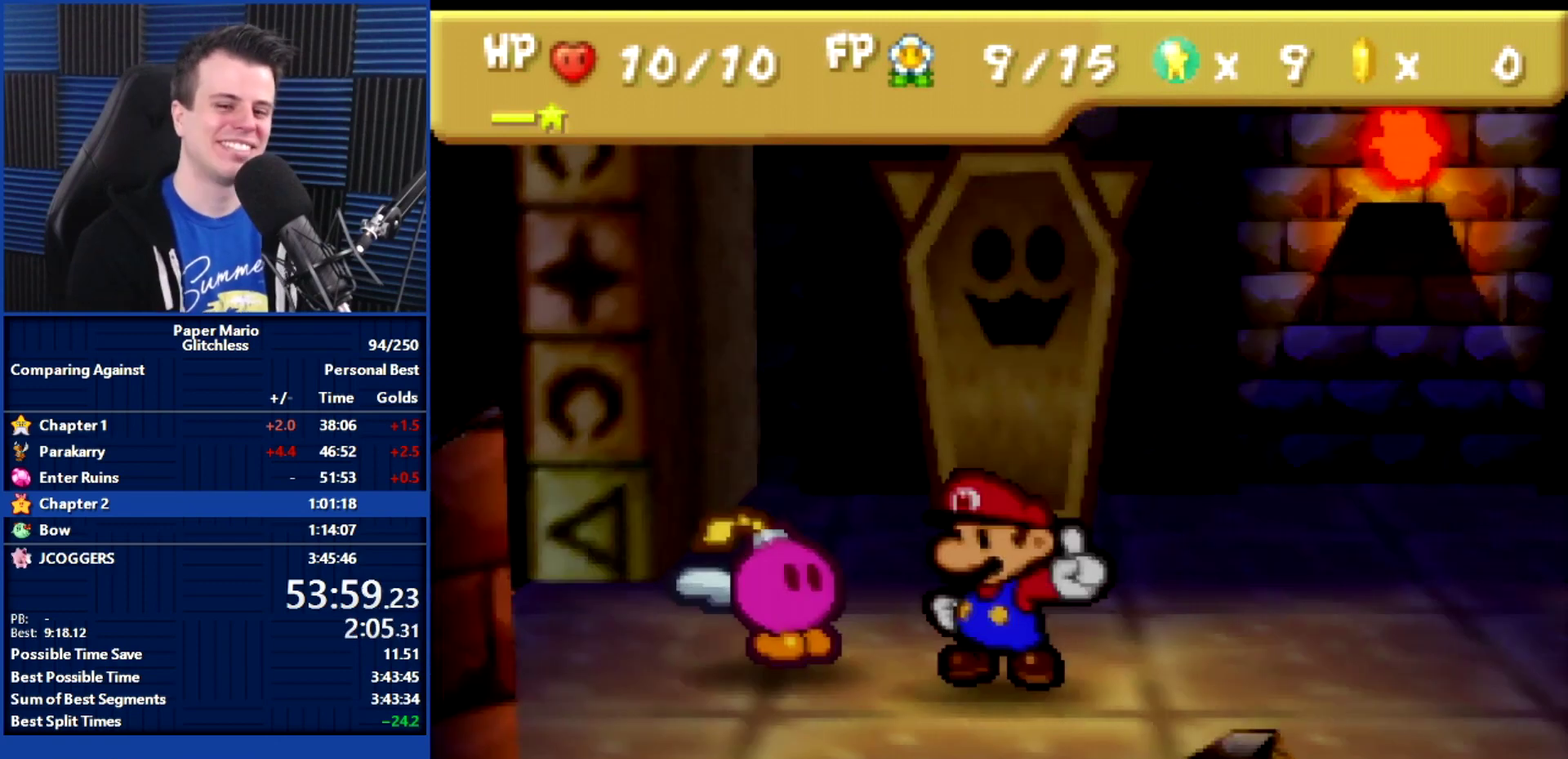
Gameplay with a controller (Nintendo layout); each line is a JSON object with the inputs held at the frame after it. "events" lists button and stick changes between this image and that frame as [ms after this image, input, new state], when the widget could be followed in between. Not read: A L3 R2 R3.
{"buttons": ["B"], "left_stick": "right", "events": []}
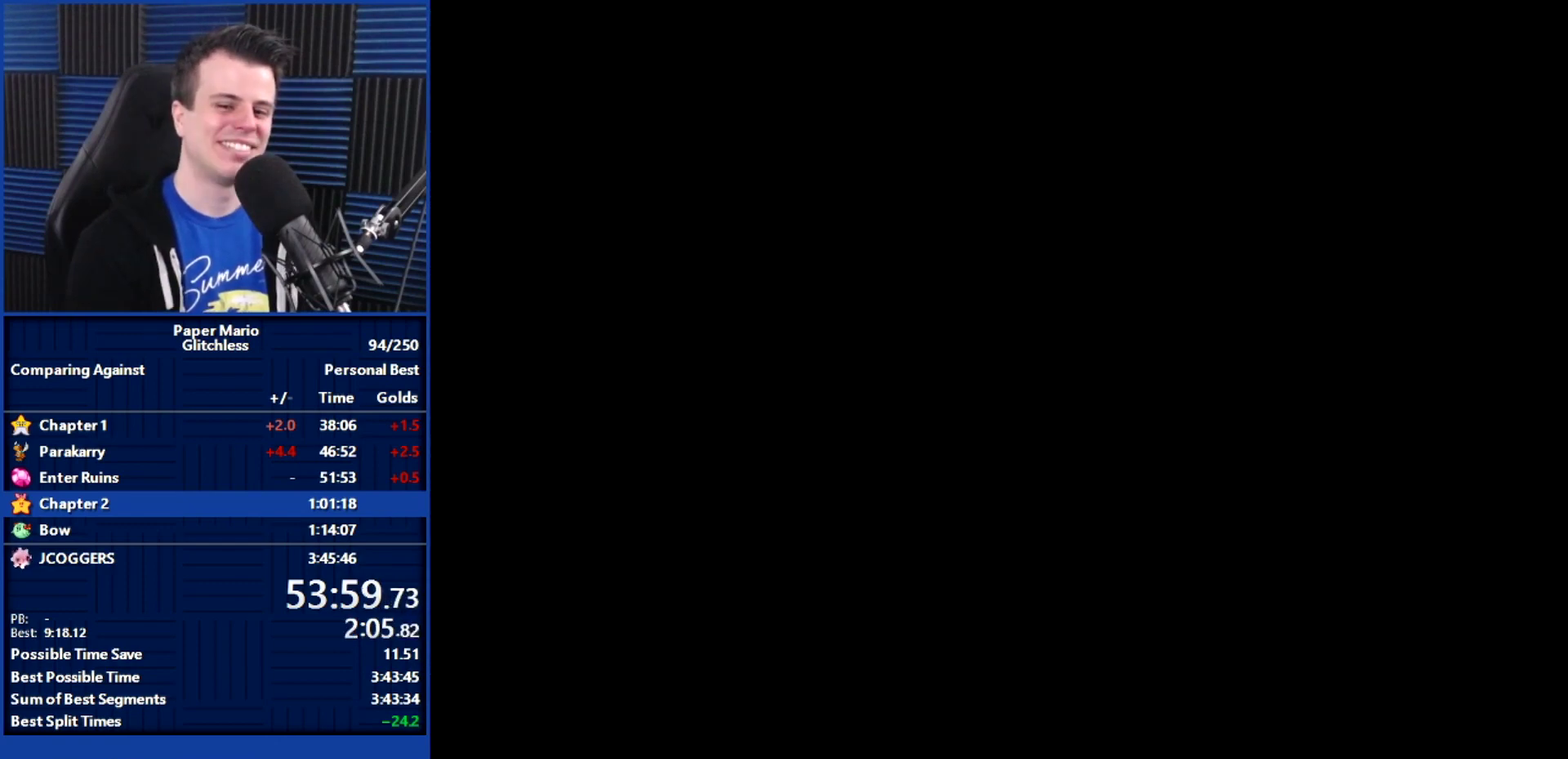
{"buttons": ["B"], "left_stick": "right", "events": []}
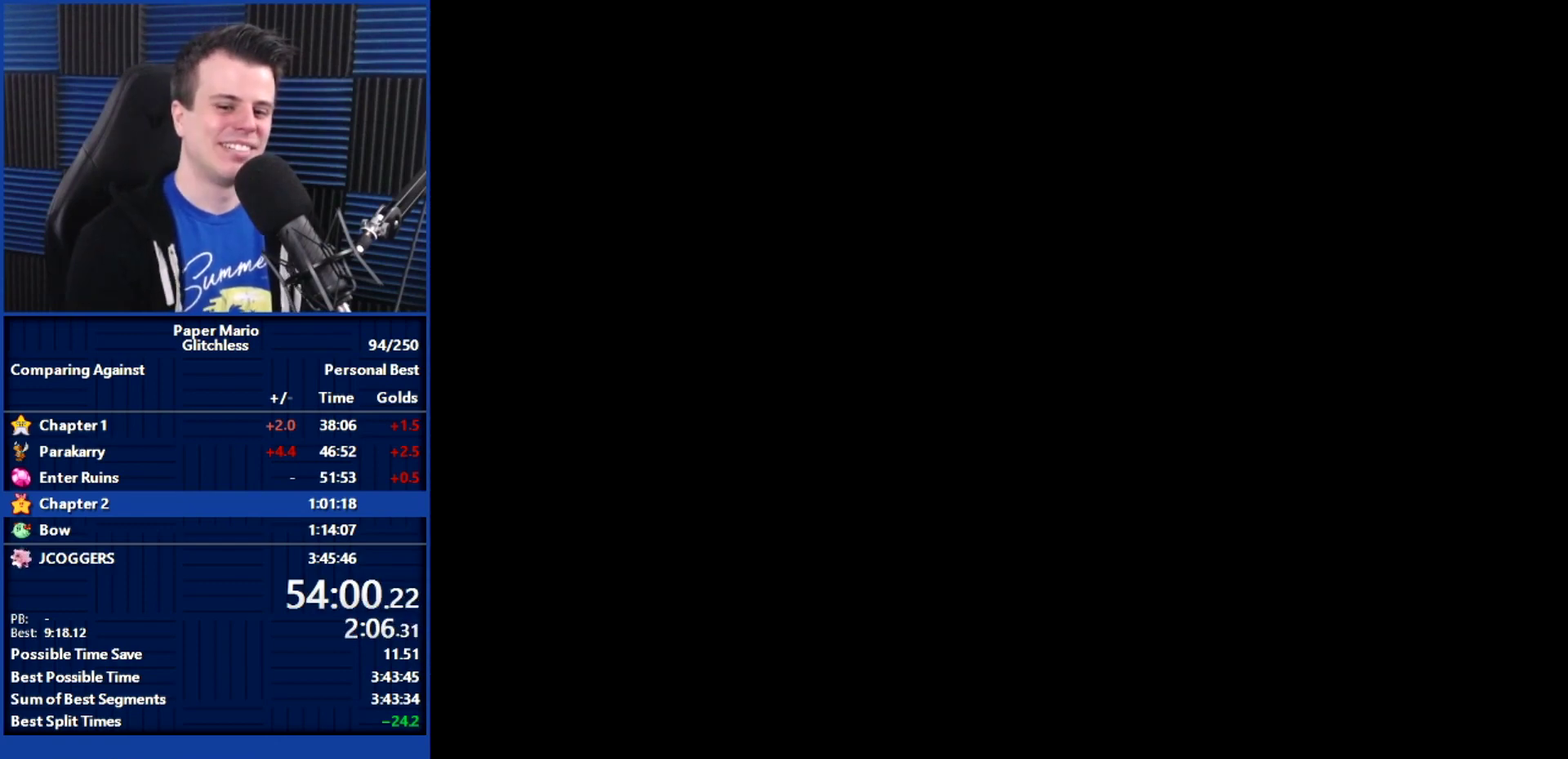
{"buttons": ["B"], "left_stick": "right", "events": [[133, "Z", "down"], [233, "Z", "up"], [367, "Z", "down"], [467, "Z", "up"]]}
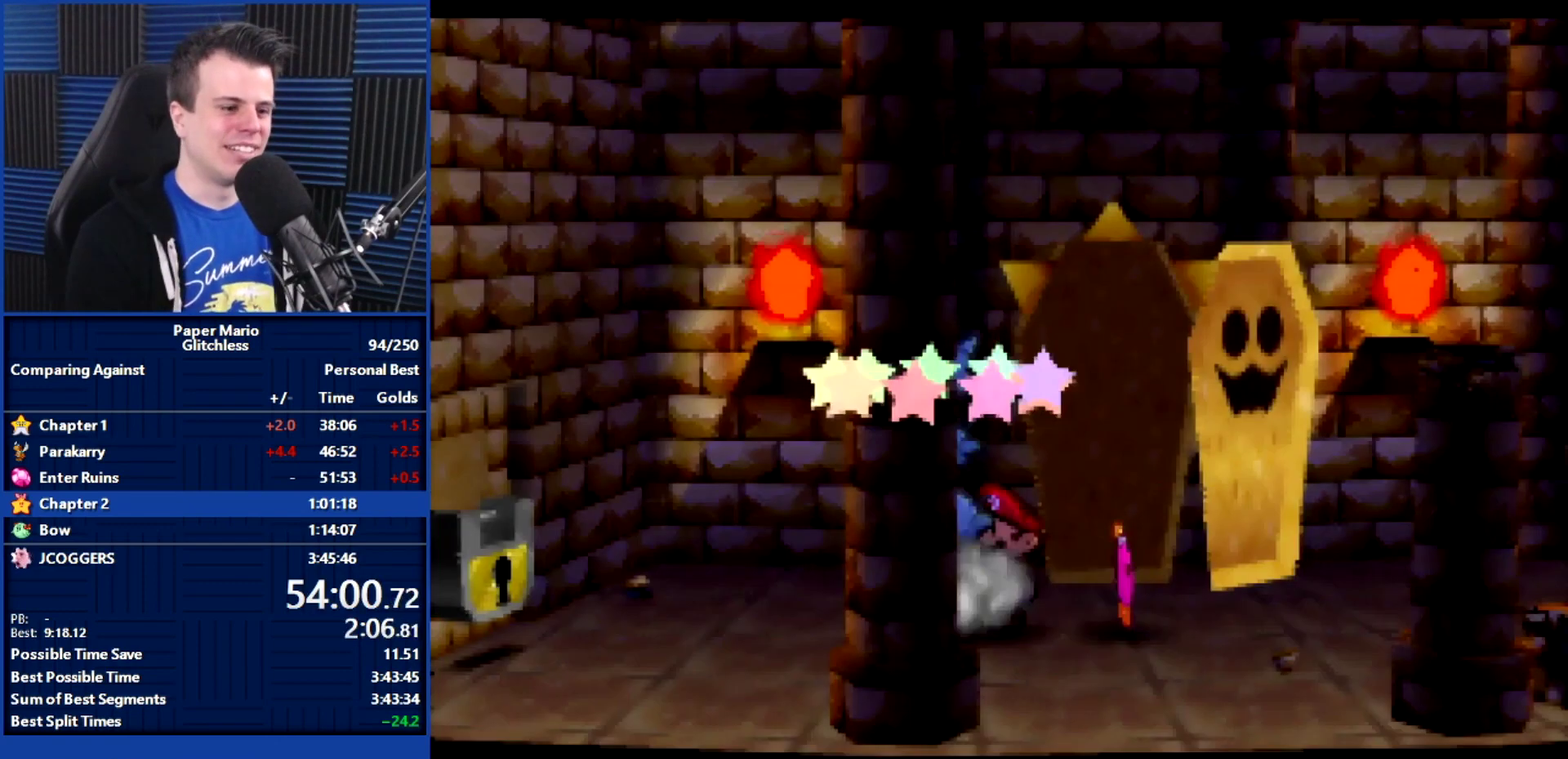
{"buttons": ["B", "Z"], "left_stick": "right", "events": [[67, "Z", "down"], [133, "Z", "up"], [233, "Z", "down"], [333, "Z", "up"], [467, "Z", "down"]]}
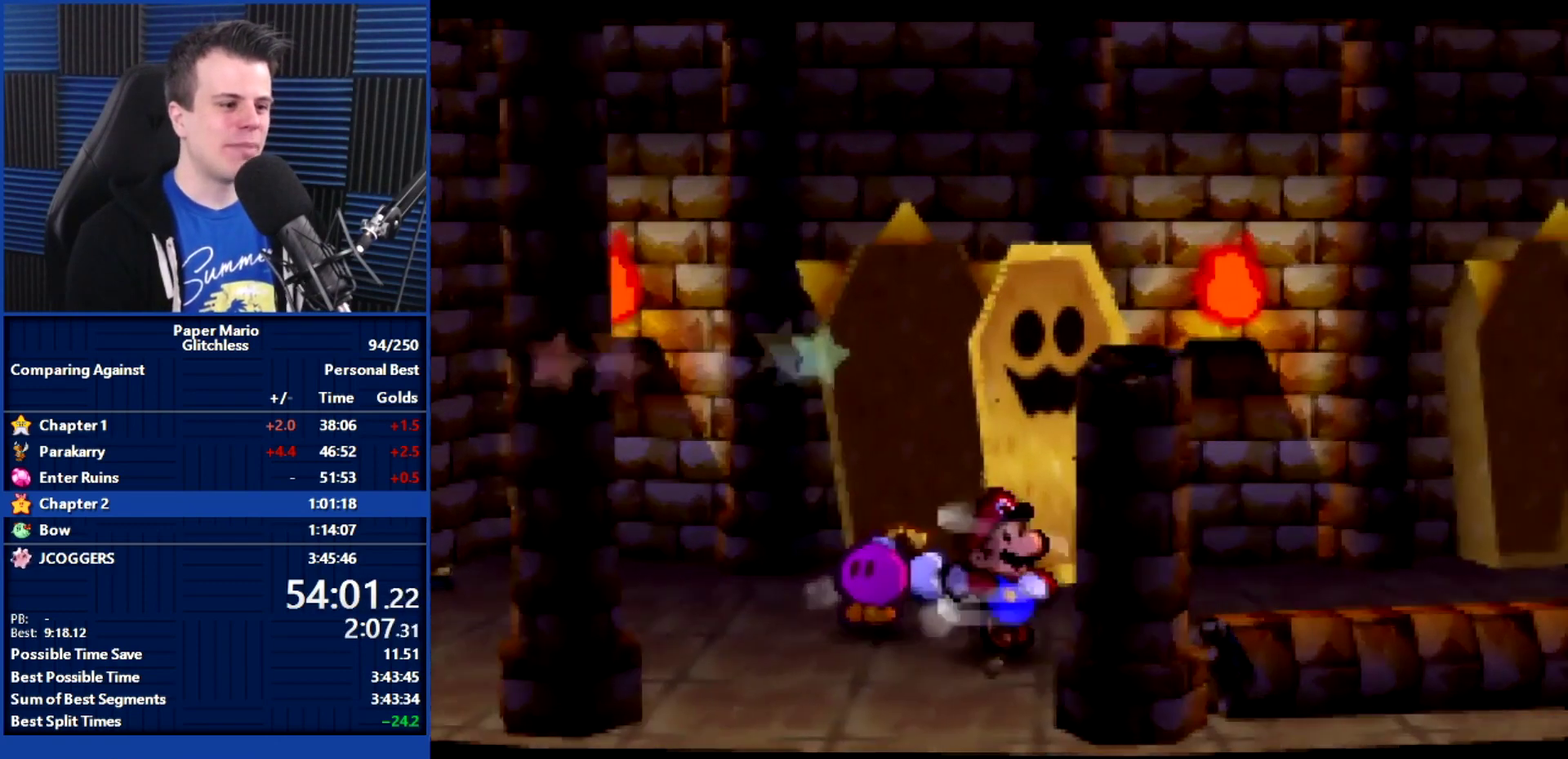
{"buttons": [], "left_stick": "right", "events": [[33, "B", "up"], [33, "Z", "up"], [133, "Z", "down"], [233, "Z", "up"]]}
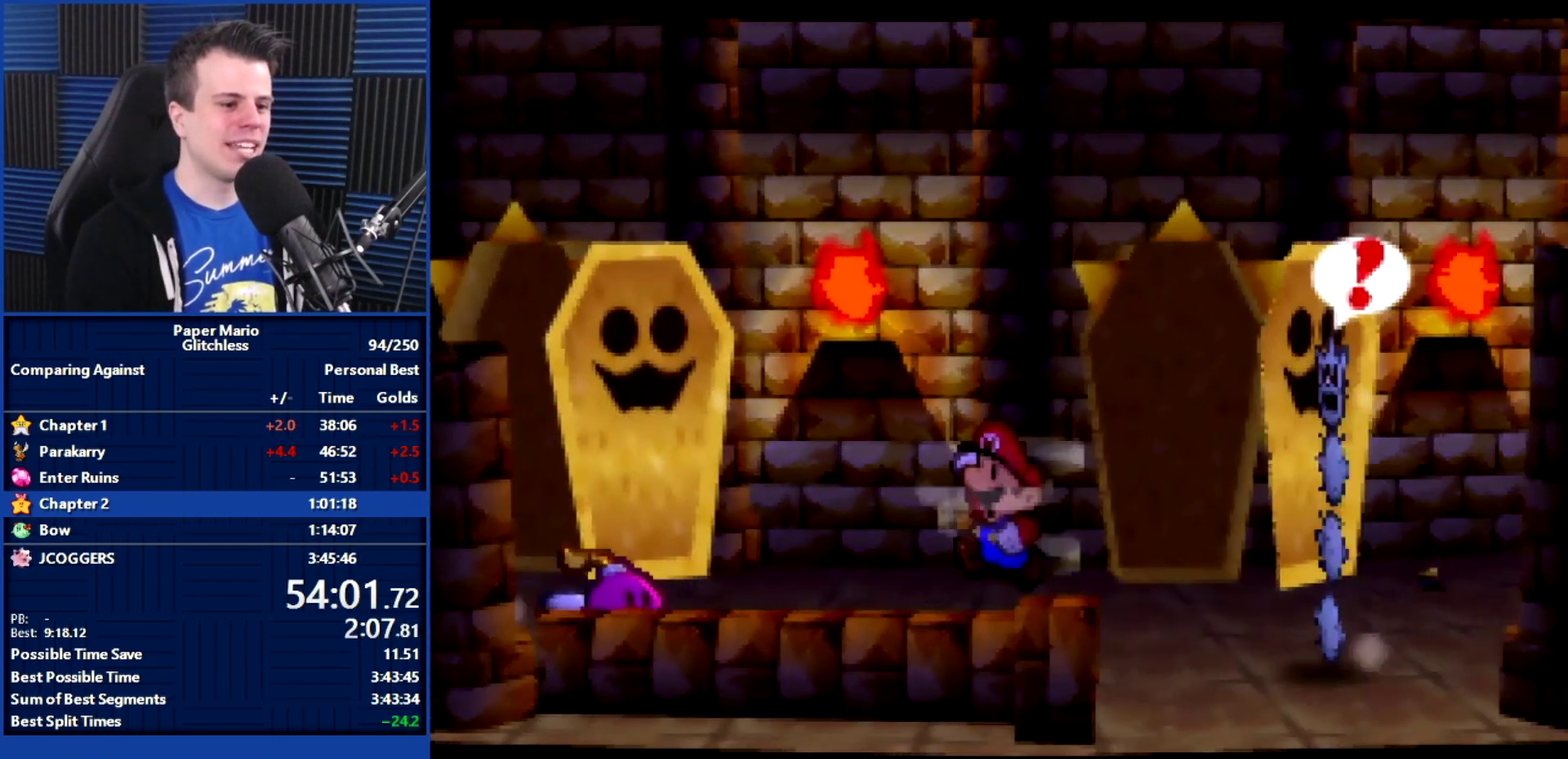
{"buttons": [], "left_stick": "down-left", "events": [[233, "left_stick", "down"], [300, "left_stick", "down-left"]]}
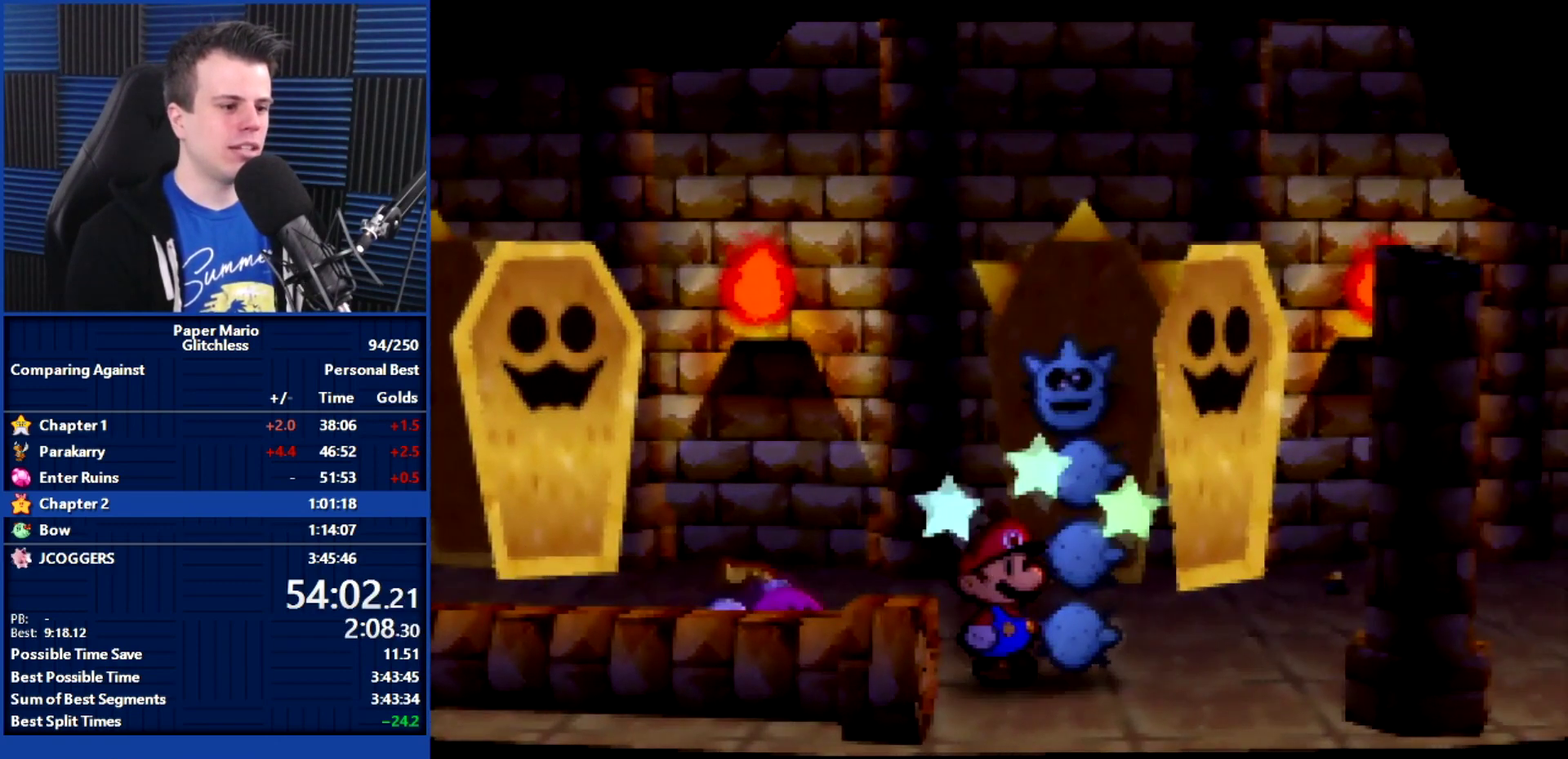
{"buttons": ["B"], "left_stick": "center", "events": [[33, "B", "down"], [67, "left_stick", "center"]]}
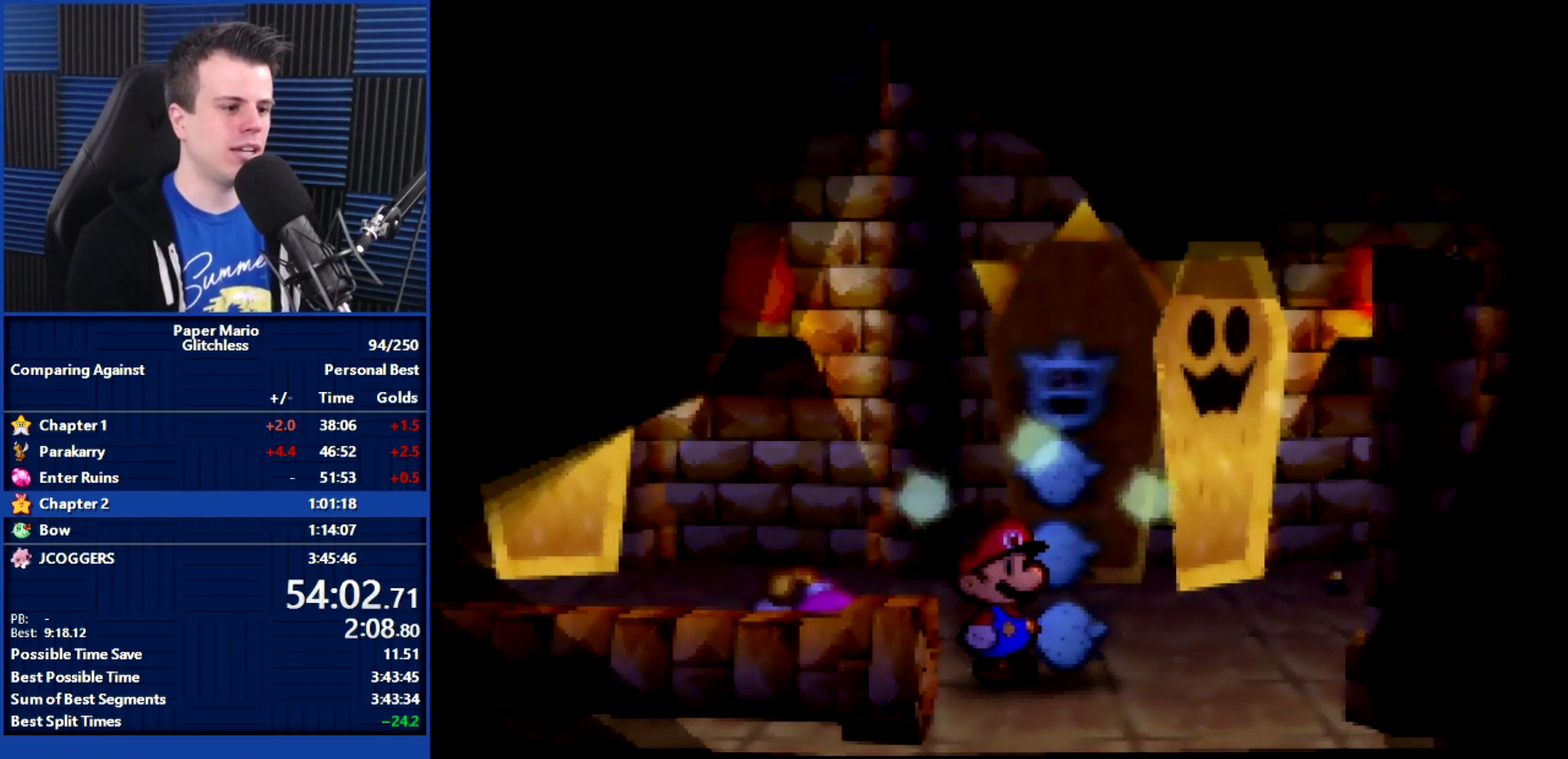
{"buttons": ["B"], "left_stick": "center", "events": []}
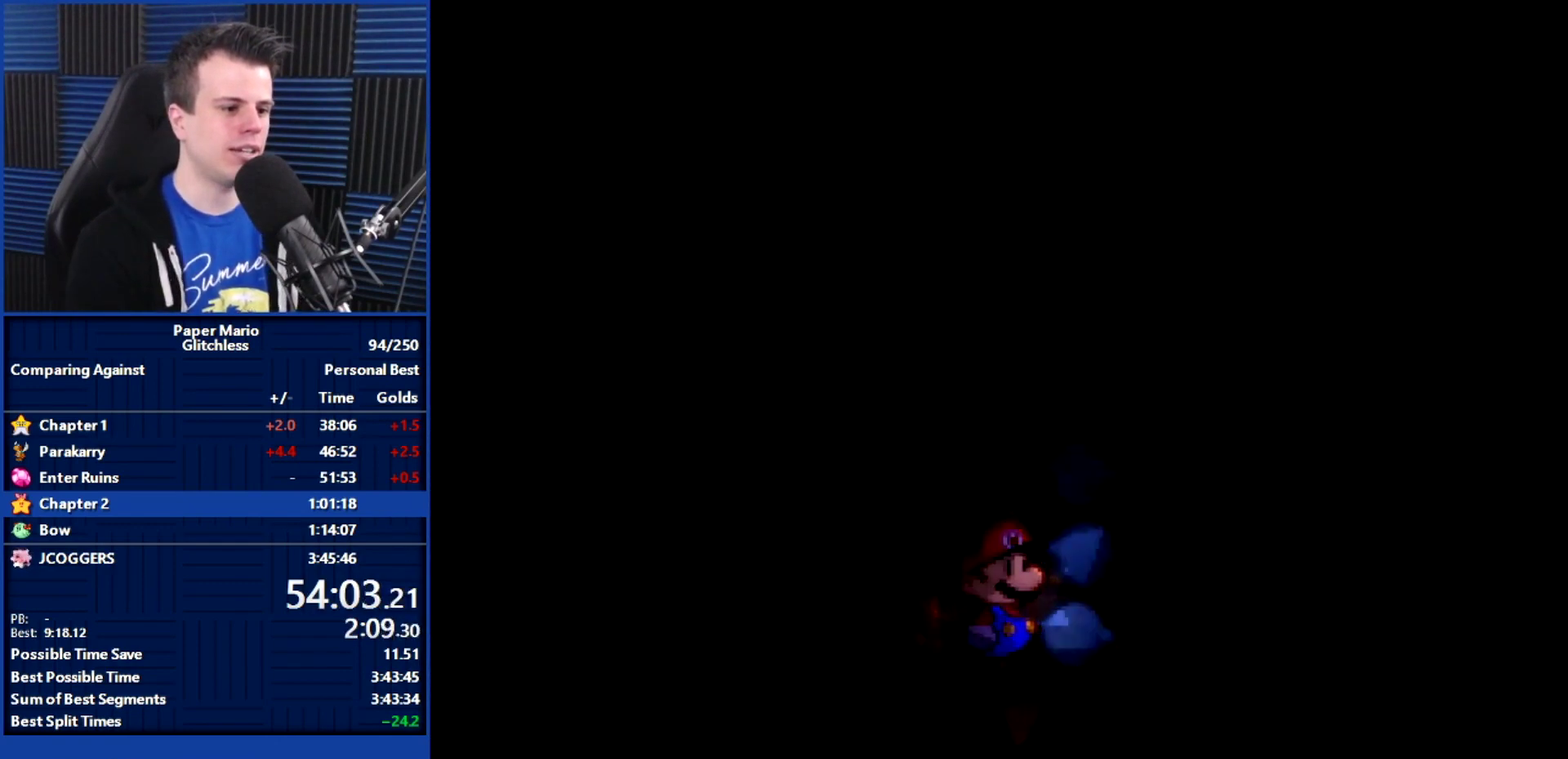
{"buttons": ["B"], "left_stick": "center", "events": []}